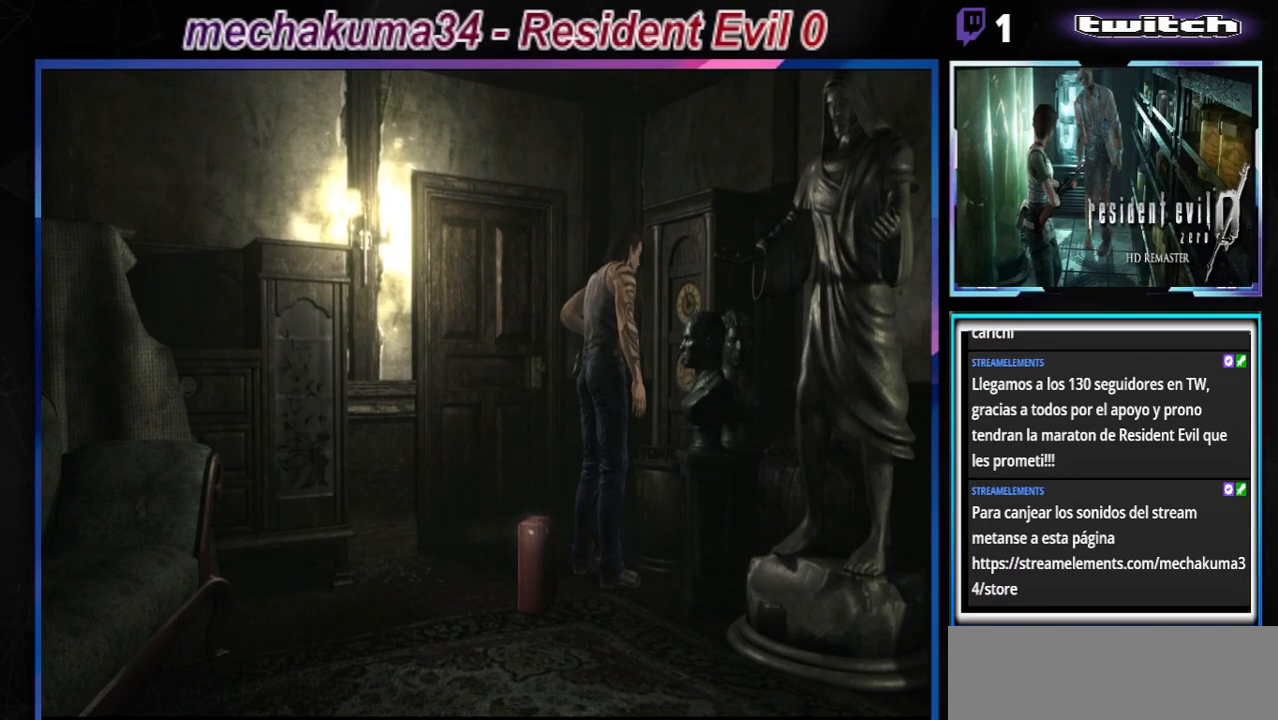
Gameplay with a controller (Xbox layout); each line is a JSON object with the inputs held at the frame after it. "events" lists button and stick changes between this image and that frame as [ms after this image, input, new state], when the widget could be followed in between. Not read: L3 R3 right_stick.
{"buttons": [], "left_stick": "up", "events": [[167, "left_stick", "up-left"], [300, "B", "down"], [433, "B", "up"], [433, "left_stick", "up"]]}
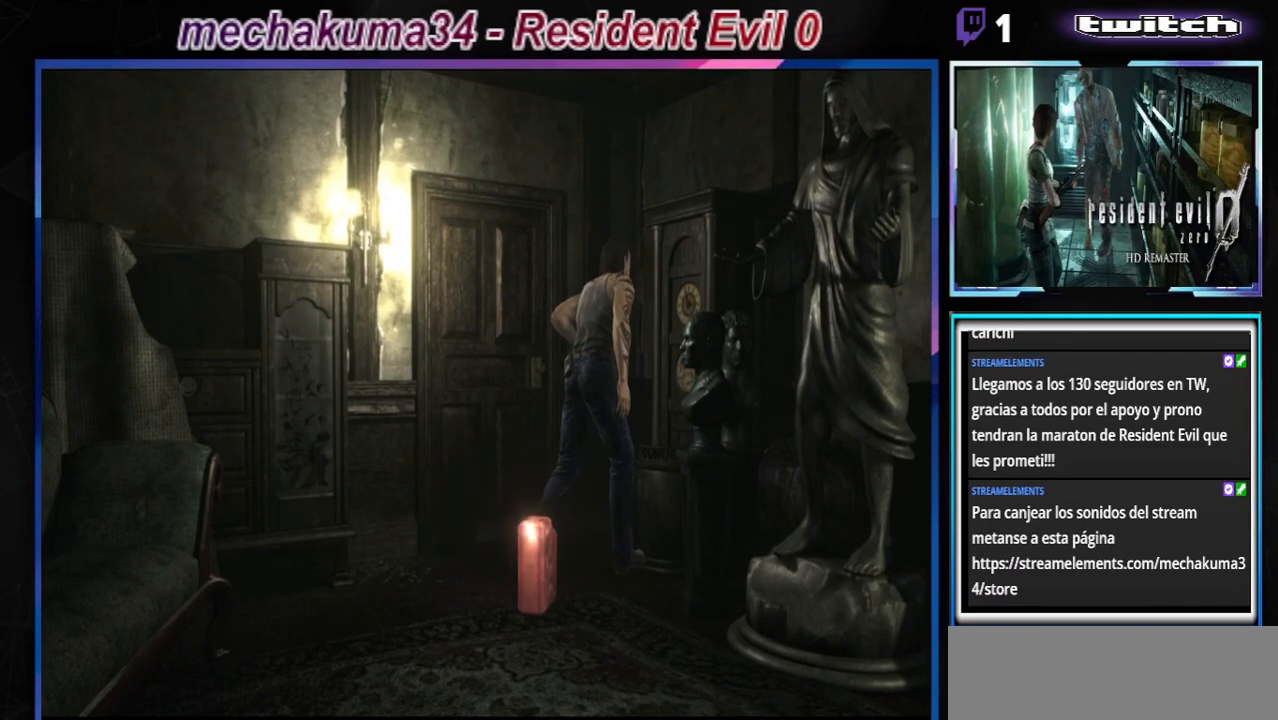
{"buttons": [], "left_stick": "right", "events": [[133, "left_stick", "right"]]}
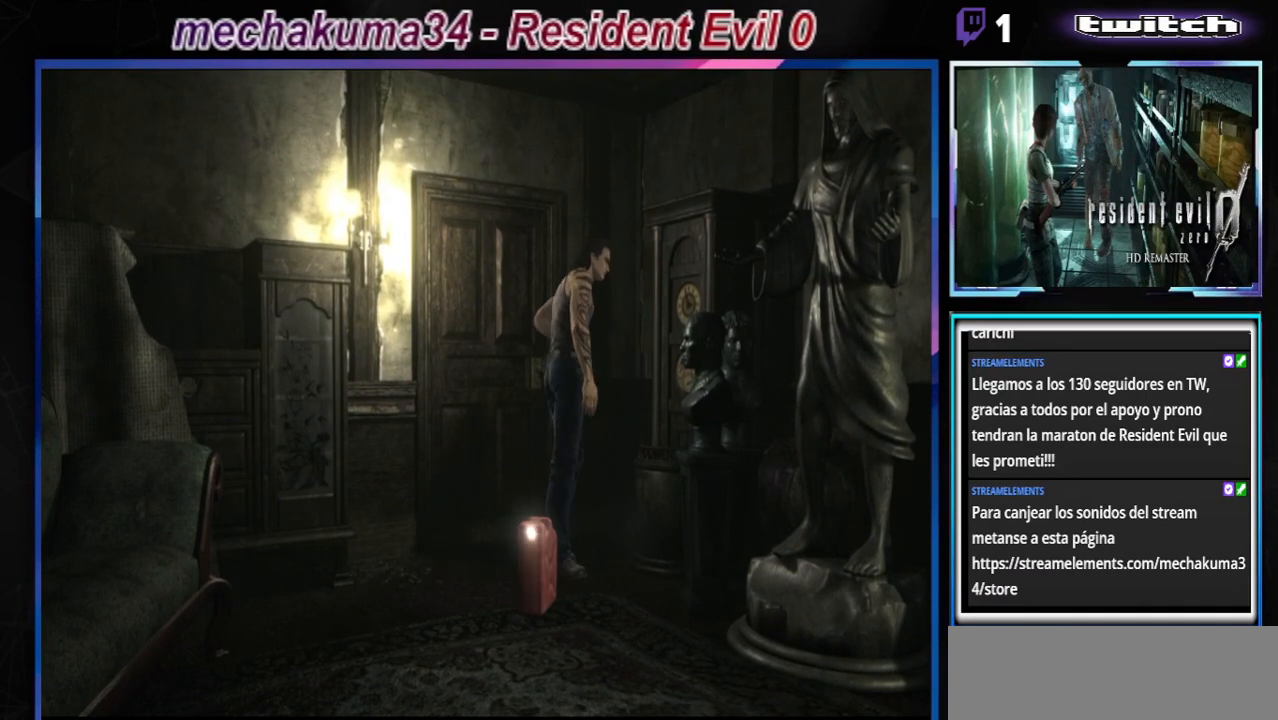
{"buttons": ["A", "B"], "left_stick": "up-left", "events": [[67, "left_stick", "up-right"], [233, "left_stick", "up"], [300, "B", "down"], [400, "left_stick", "up-left"], [433, "A", "down"]]}
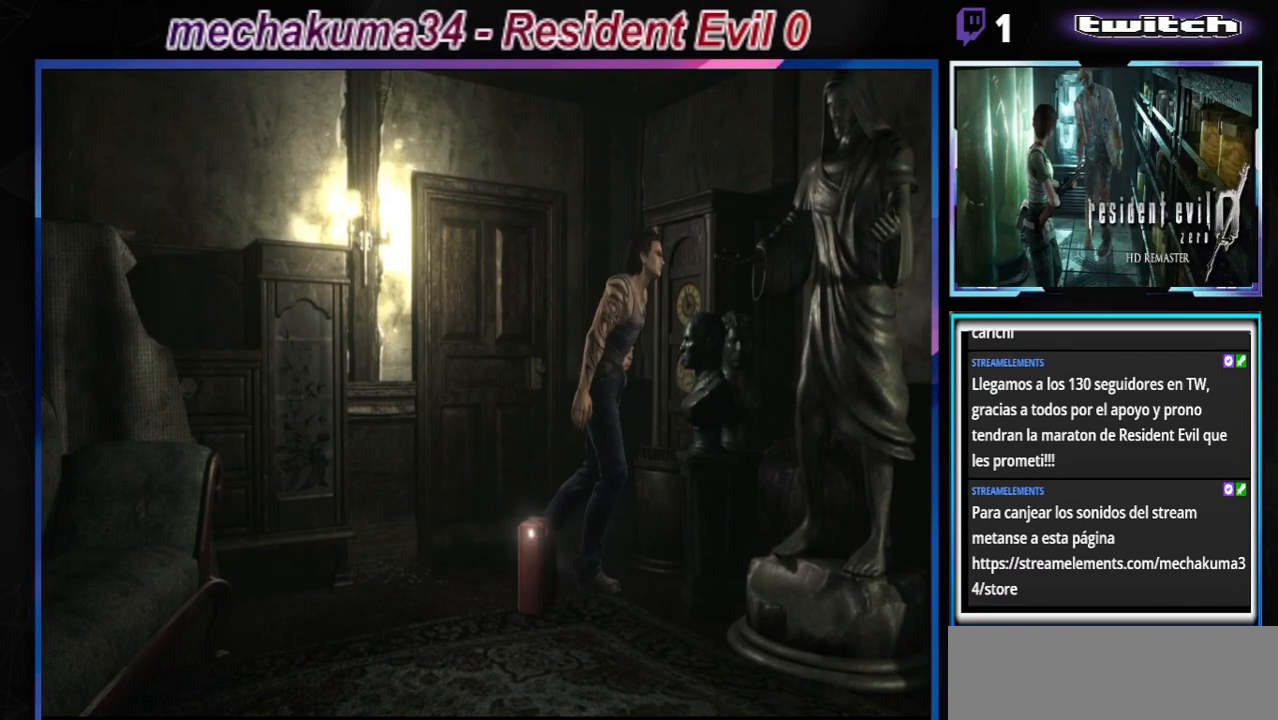
{"buttons": ["A", "B"], "left_stick": "up-left", "events": [[100, "A", "up"], [267, "A", "down"], [400, "A", "up"], [500, "A", "down"]]}
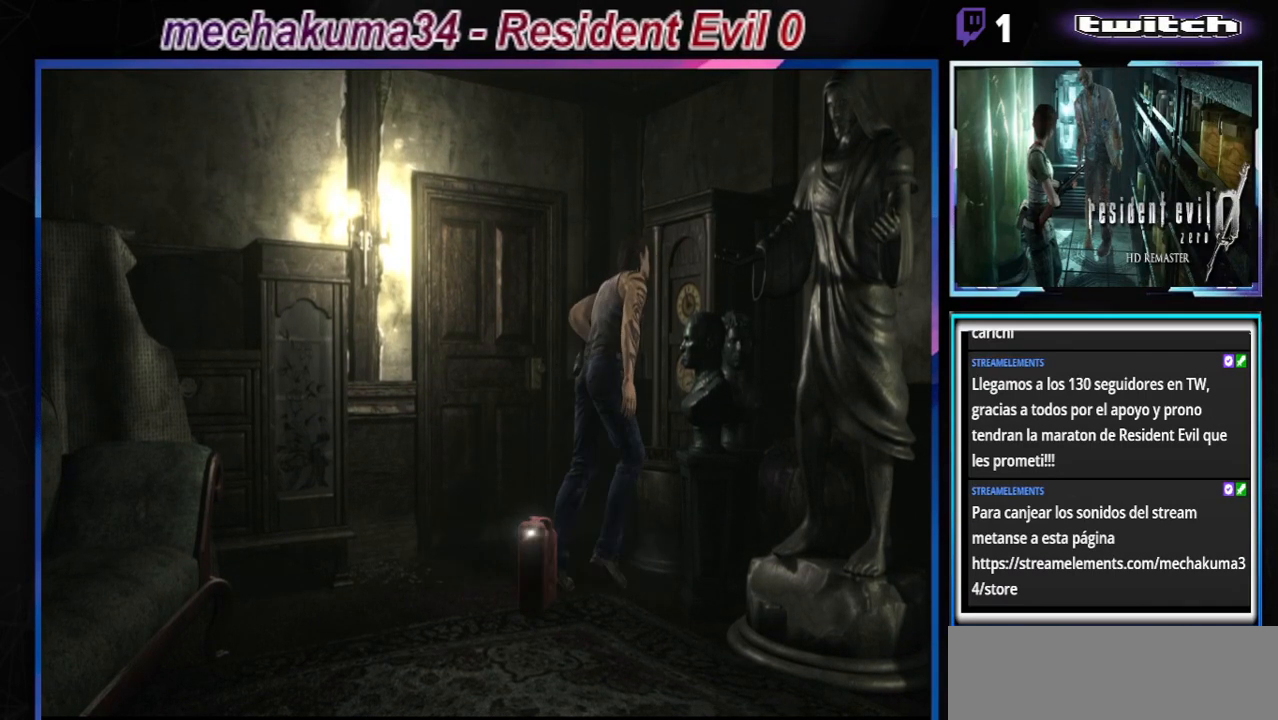
{"buttons": ["A"], "left_stick": "center", "events": [[33, "left_stick", "up"], [167, "A", "up"], [233, "B", "up"], [233, "left_stick", "center"], [433, "A", "down"]]}
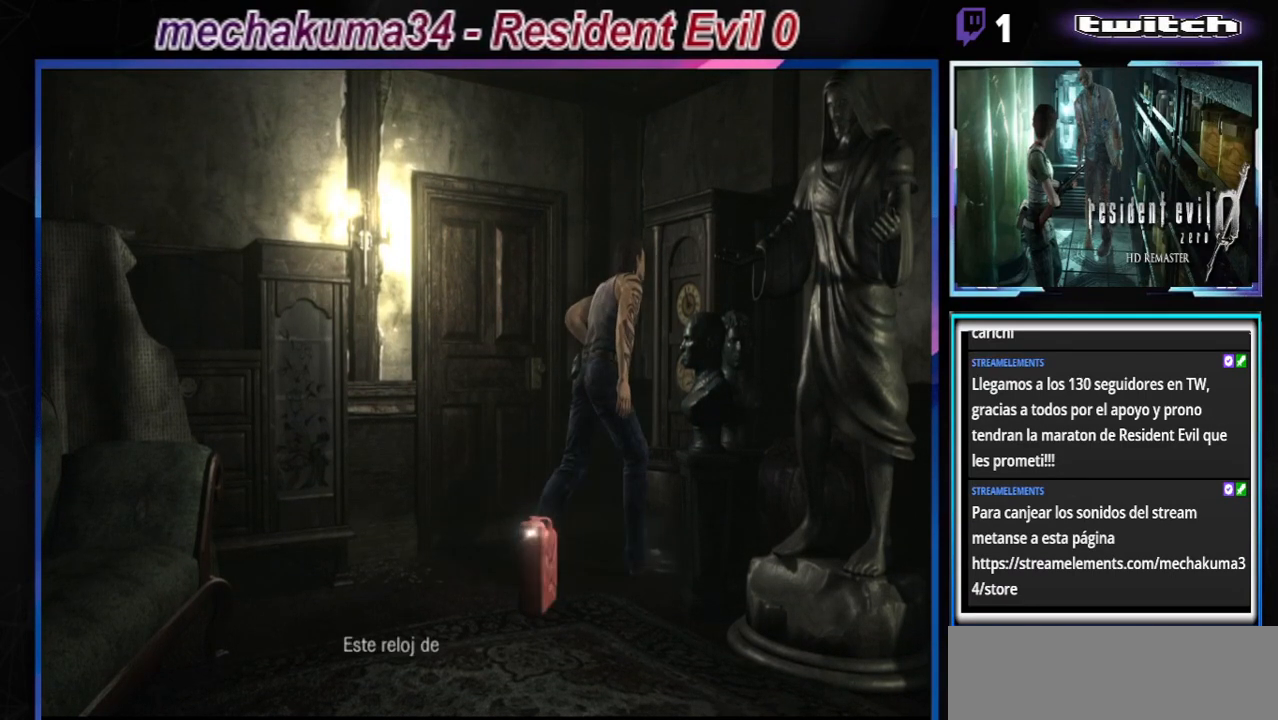
{"buttons": [], "left_stick": "center", "events": [[100, "A", "up"], [200, "A", "down"], [333, "A", "up"]]}
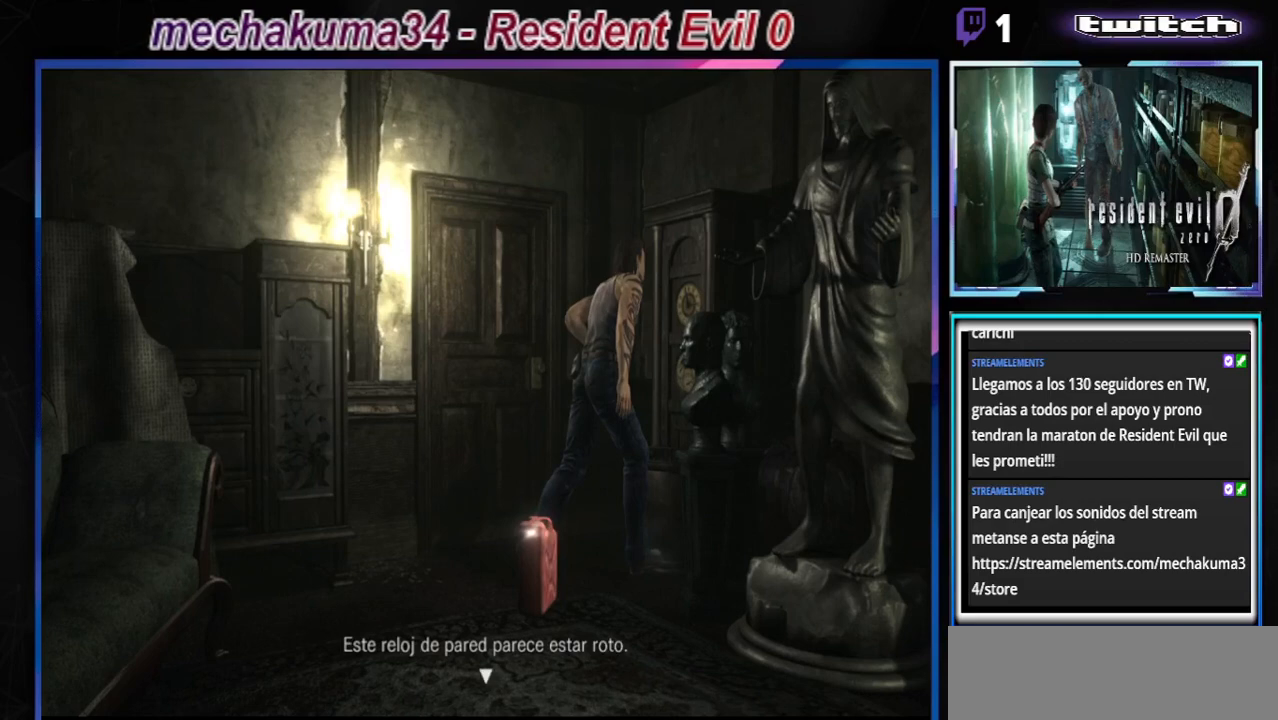
{"buttons": ["A"], "left_stick": "center", "events": [[33, "A", "down"], [233, "A", "up"], [400, "A", "down"]]}
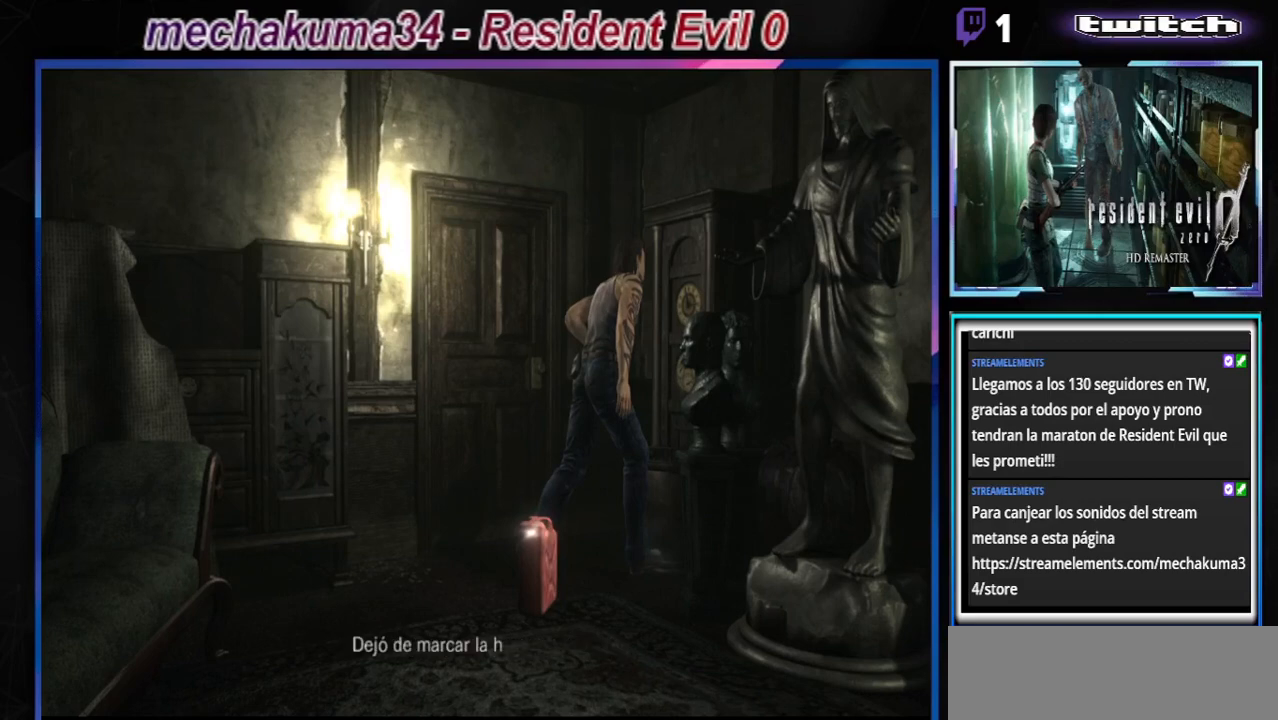
{"buttons": ["A"], "left_stick": "center", "events": [[100, "A", "up"], [433, "A", "down"]]}
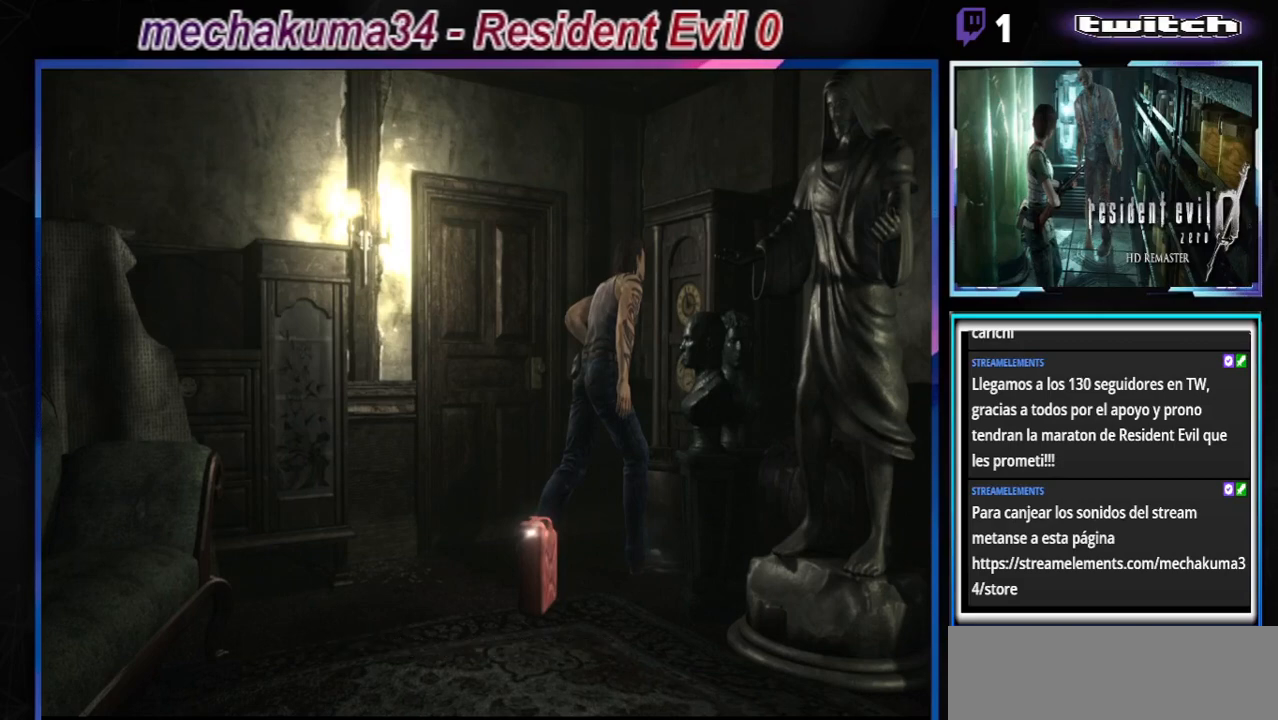
{"buttons": [], "left_stick": "center", "events": [[100, "A", "up"]]}
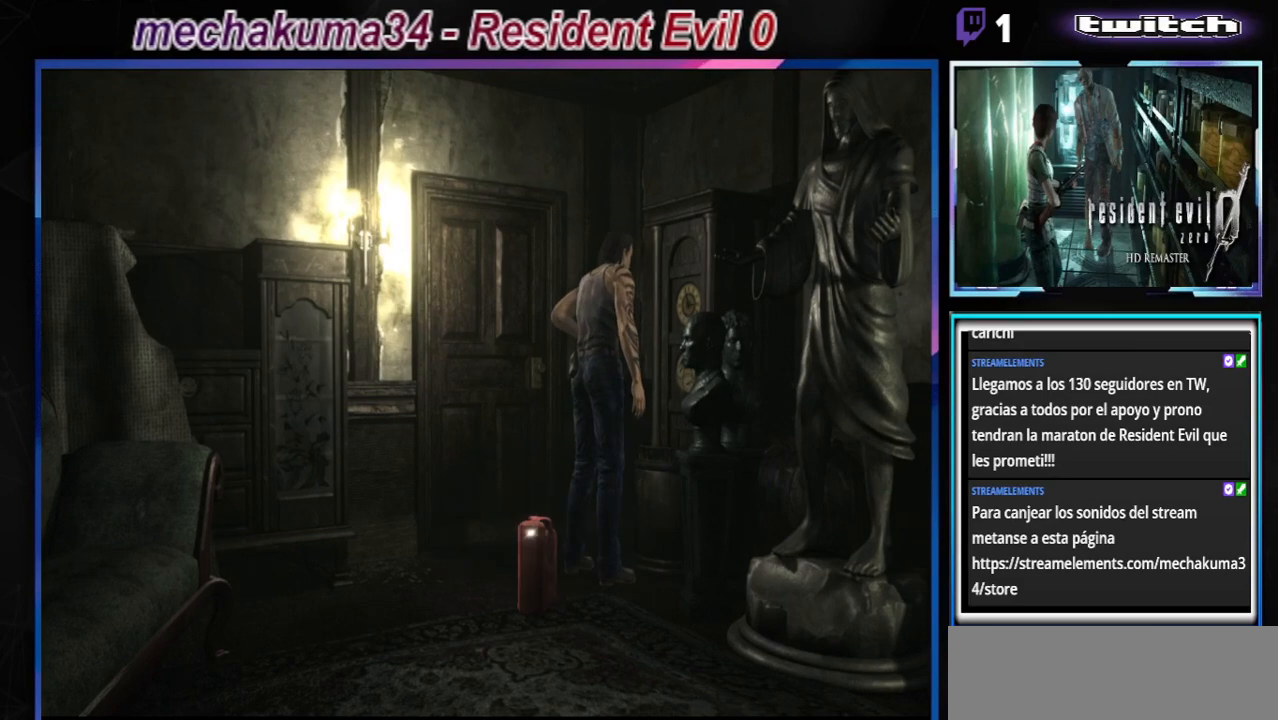
{"buttons": [], "left_stick": "center", "events": [[300, "Y", "down"], [500, "Y", "up"]]}
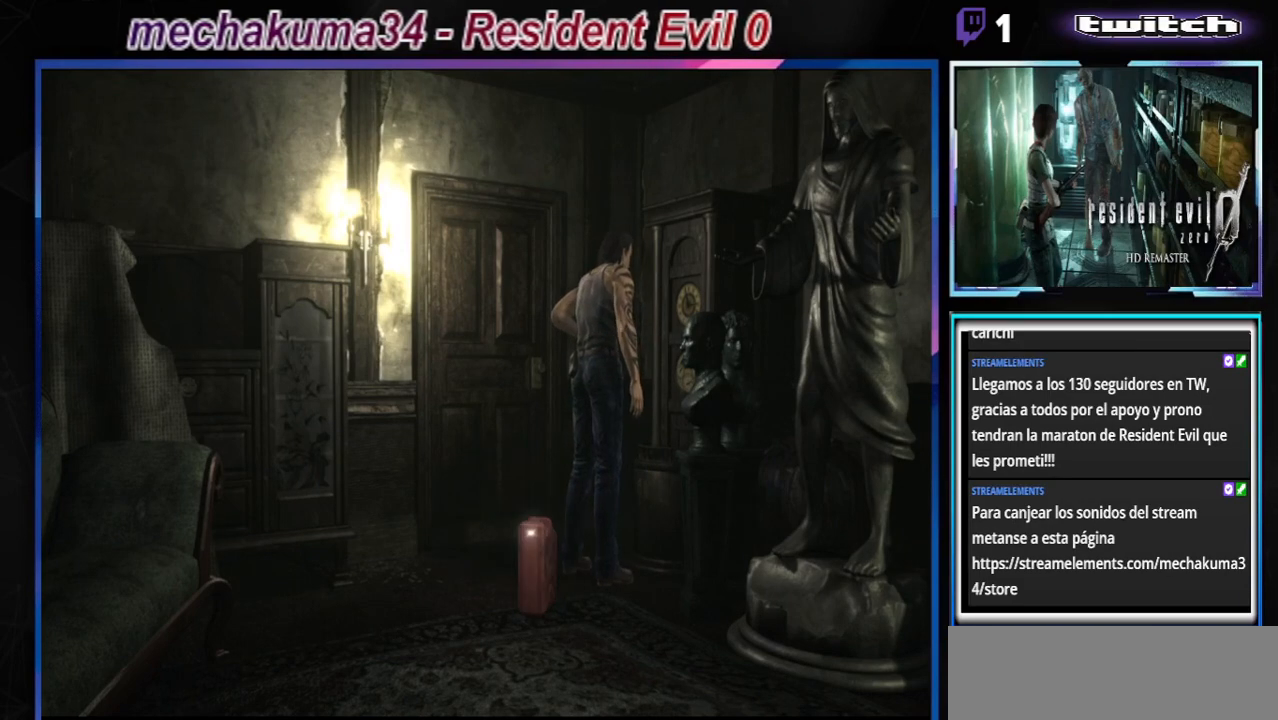
{"buttons": [], "left_stick": "center", "events": []}
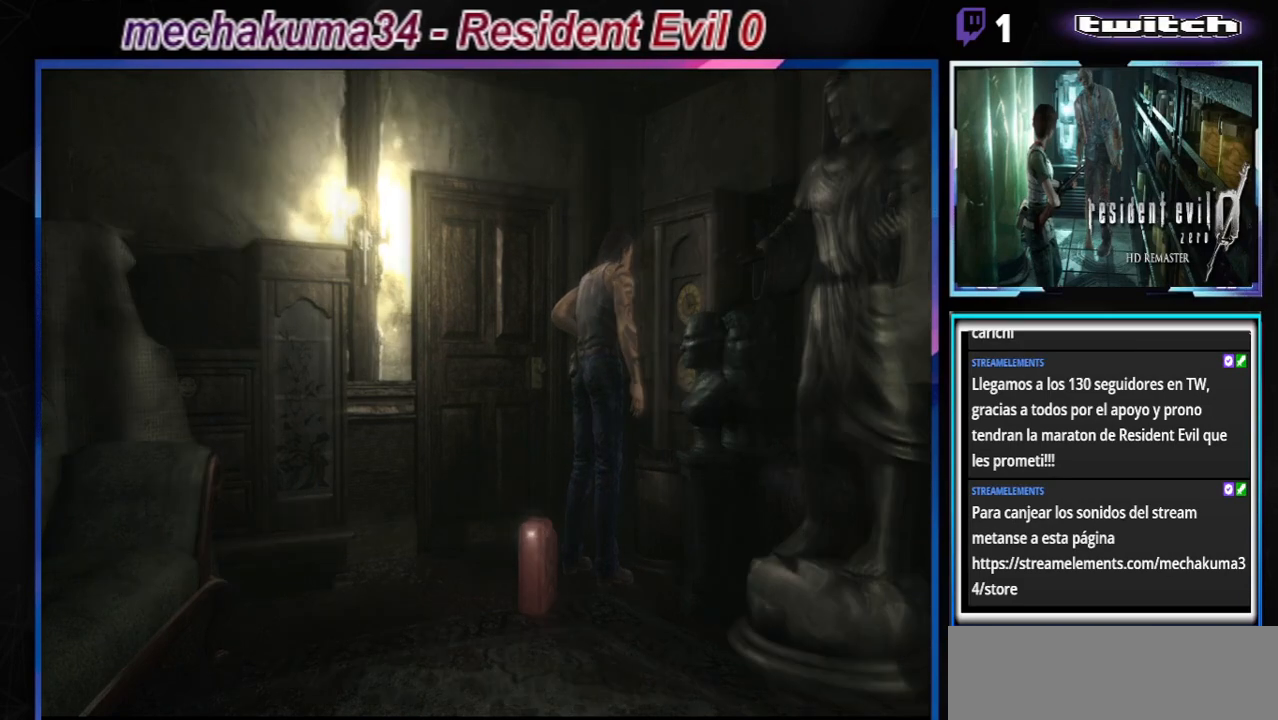
{"buttons": [], "left_stick": "center", "events": []}
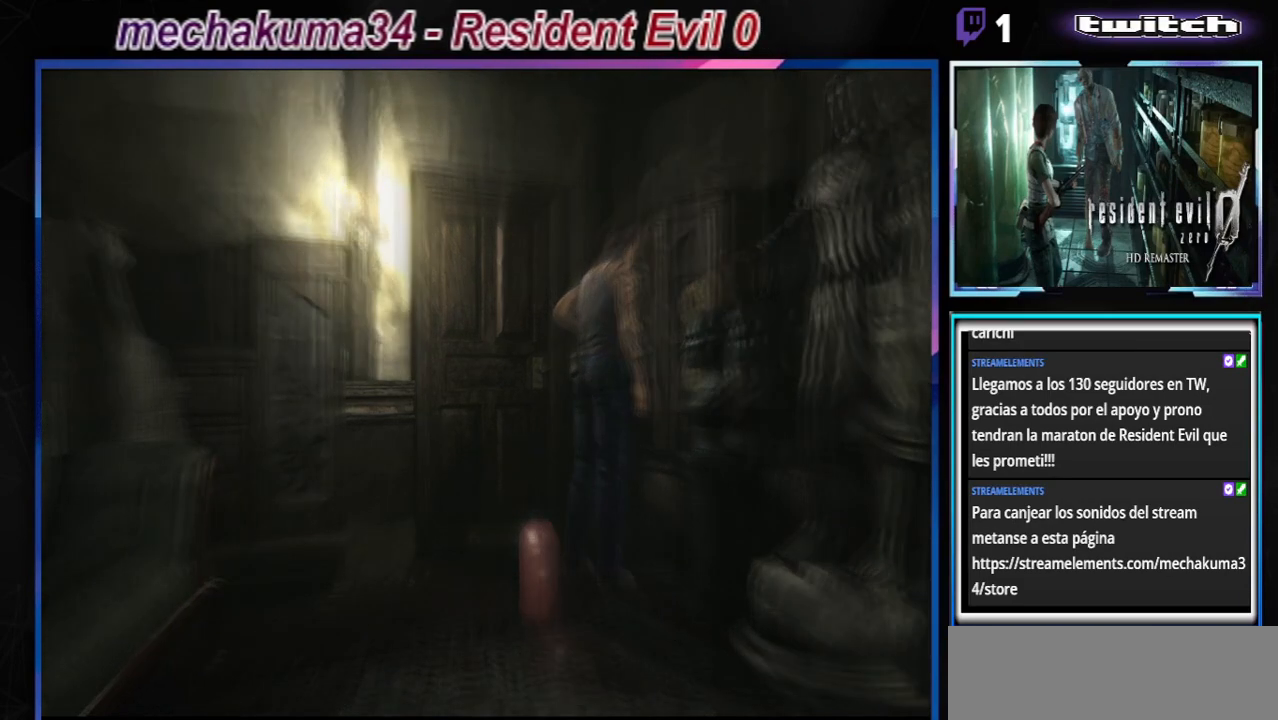
{"buttons": [], "left_stick": "center", "events": [[300, "X", "down"], [433, "X", "up"]]}
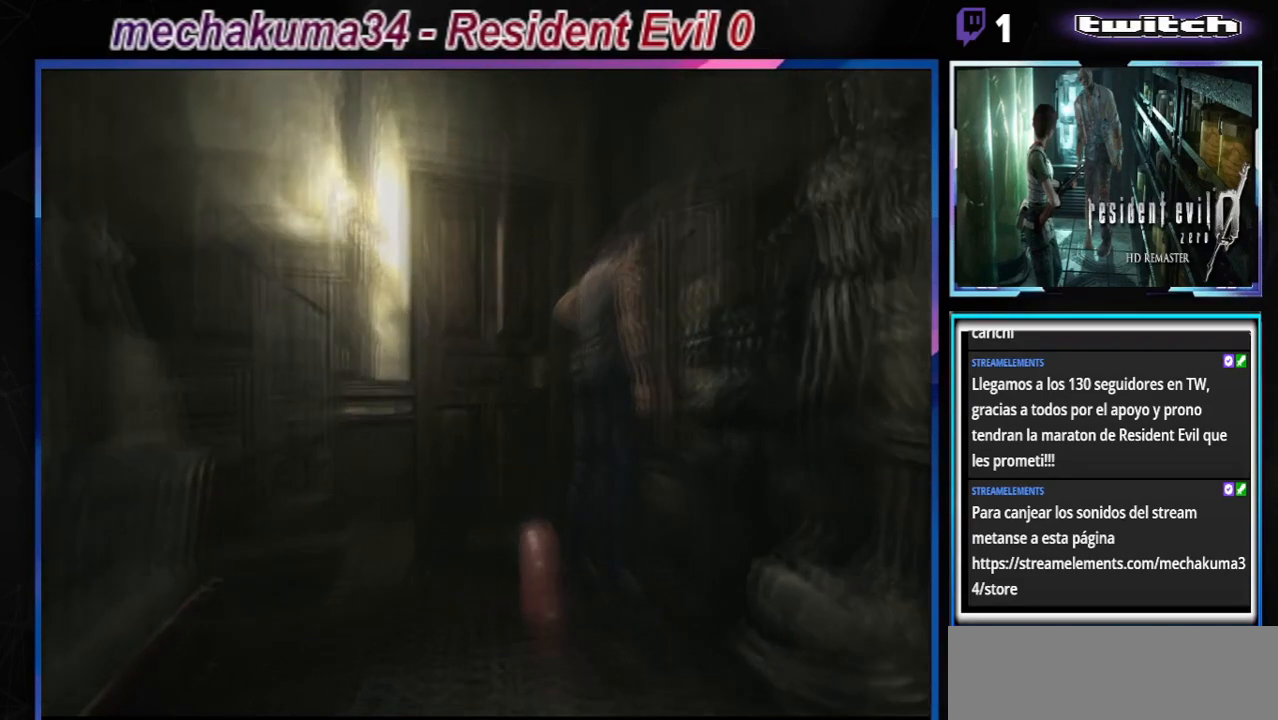
{"buttons": ["X"], "left_stick": "center", "events": [[33, "X", "down"], [133, "X", "up"], [233, "X", "down"], [367, "X", "up"], [467, "X", "down"]]}
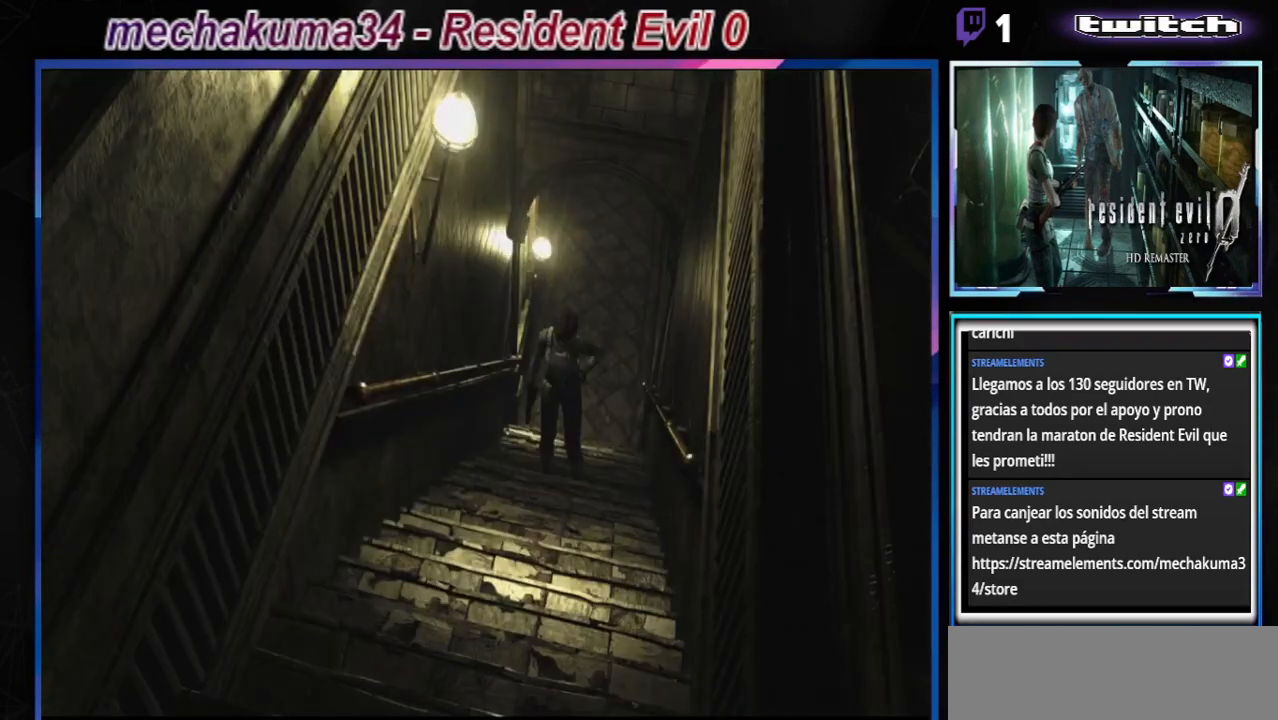
{"buttons": [], "left_stick": "center", "events": [[133, "X", "up"], [300, "X", "down"], [467, "X", "up"]]}
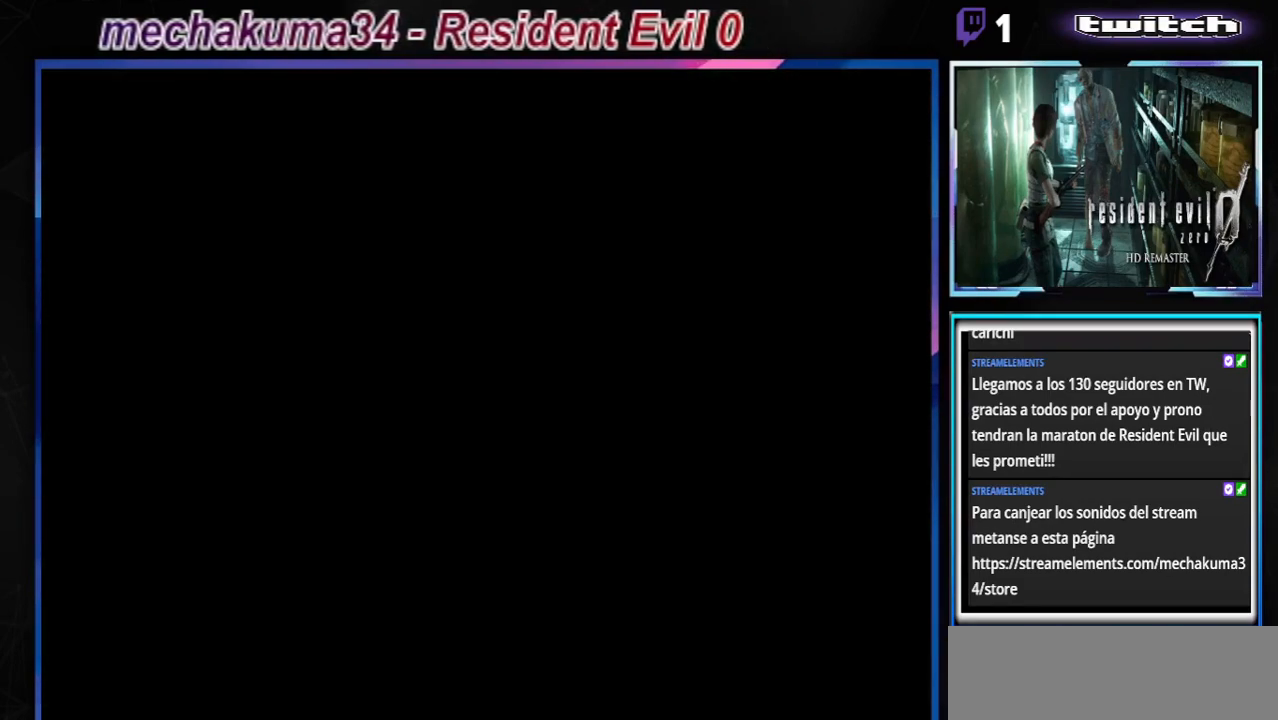
{"buttons": [], "left_stick": "center", "events": []}
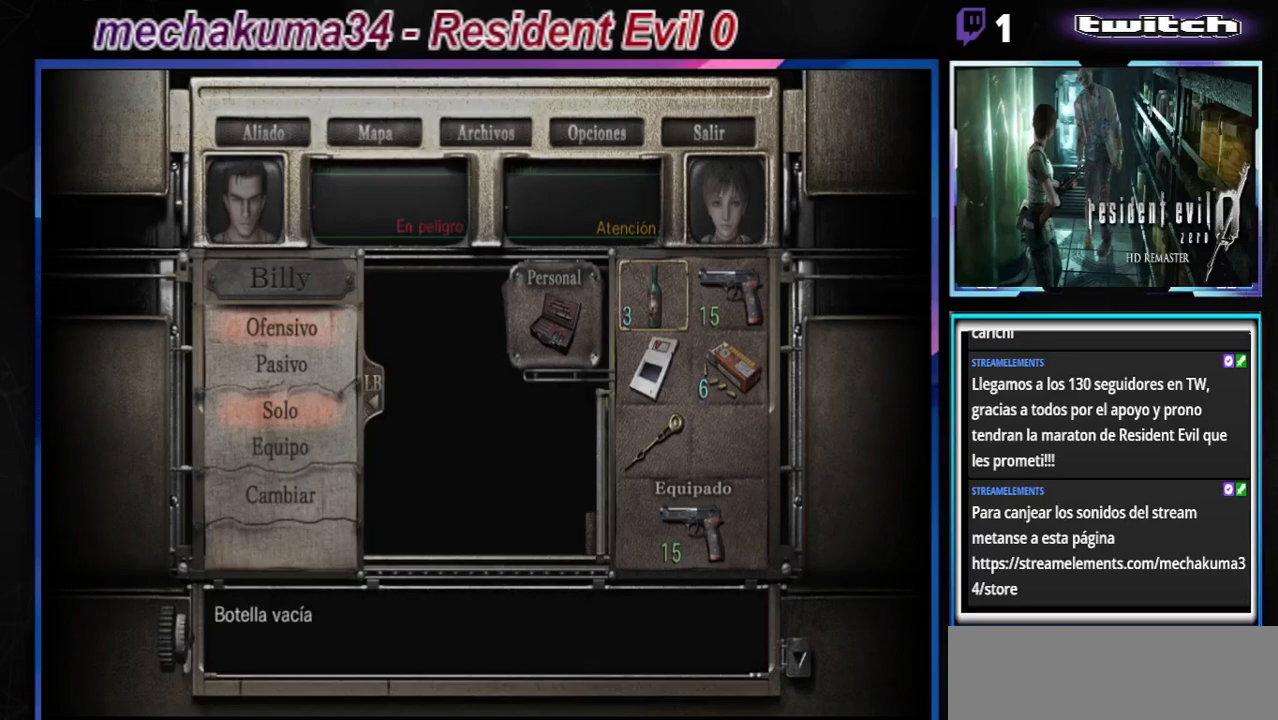
{"buttons": ["B"], "left_stick": "center", "events": [[500, "B", "down"]]}
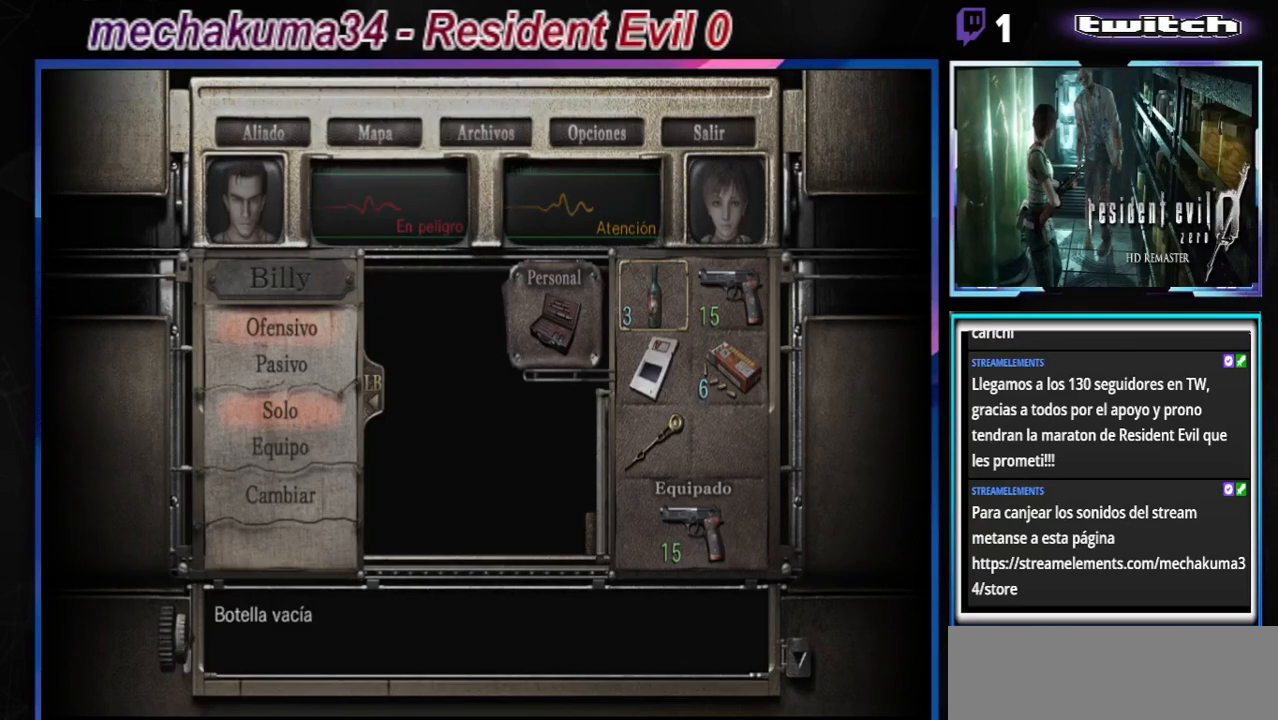
{"buttons": [], "left_stick": "center", "events": [[100, "B", "up"], [200, "B", "down"], [267, "B", "up"], [333, "B", "down"], [500, "B", "up"]]}
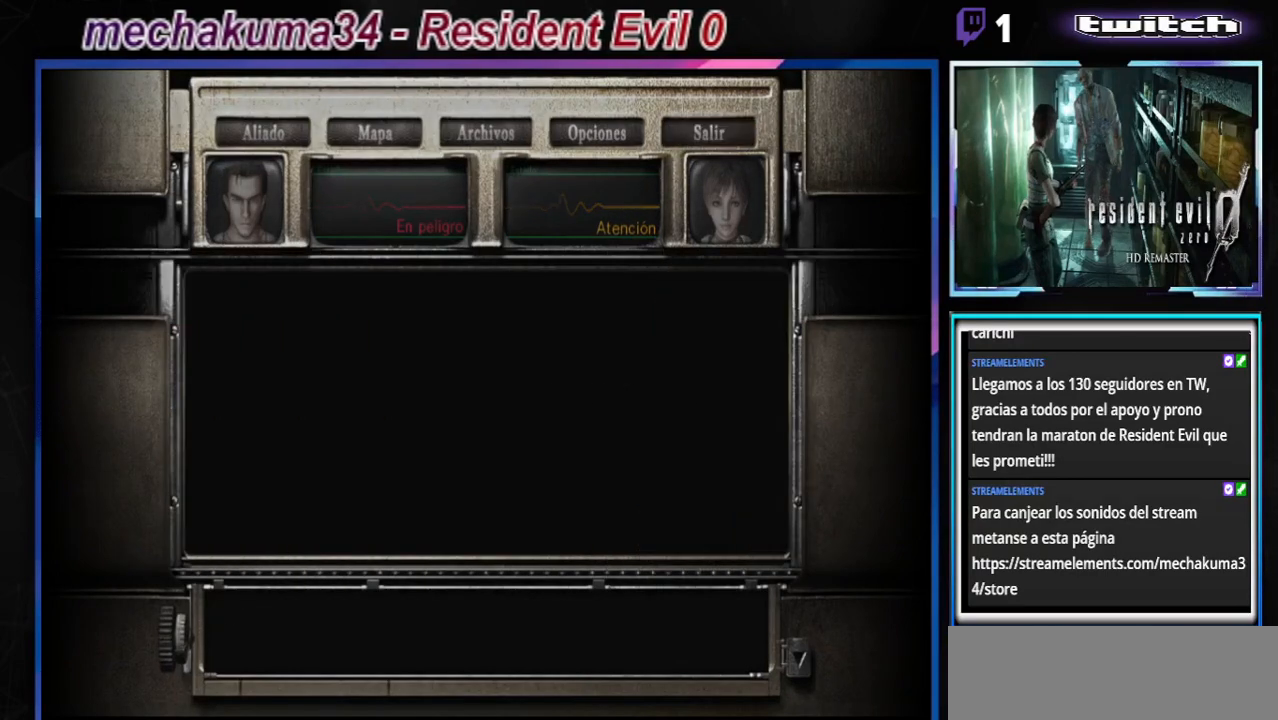
{"buttons": [], "left_stick": "right", "events": [[33, "B", "down"], [200, "B", "up"], [267, "left_stick", "right"]]}
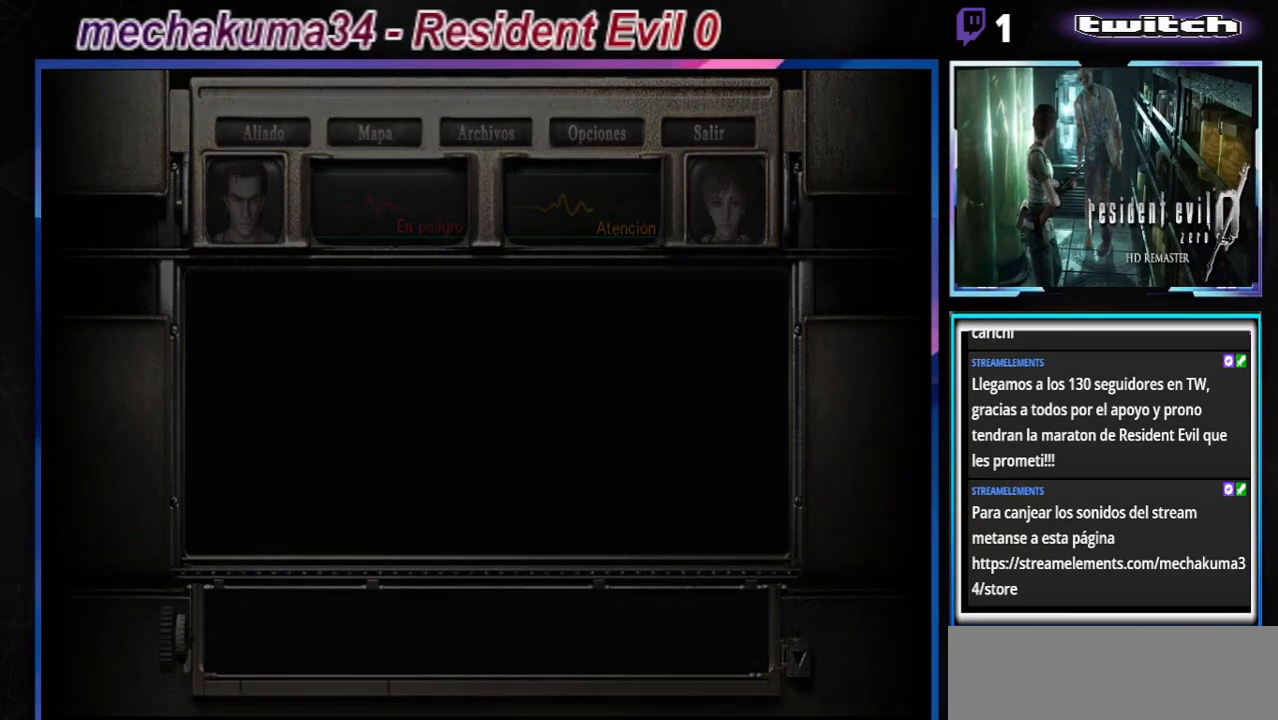
{"buttons": [], "left_stick": "center", "events": [[433, "left_stick", "center"]]}
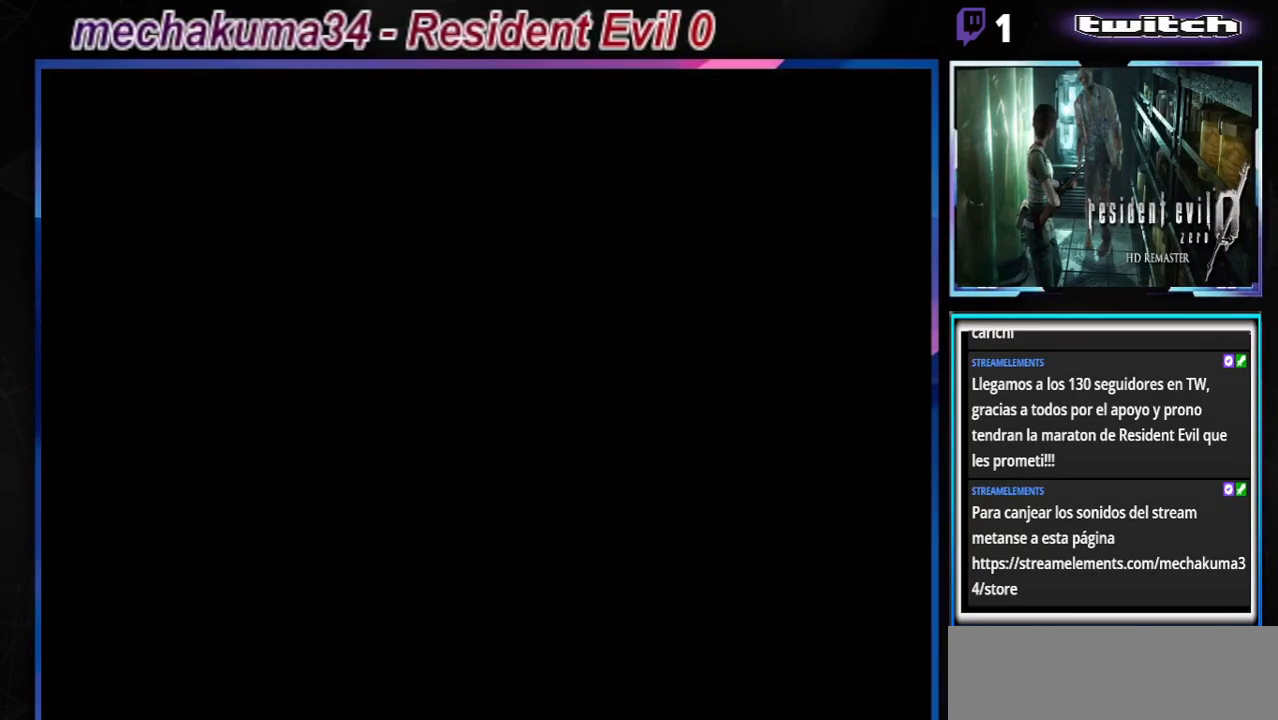
{"buttons": ["B"], "left_stick": "right", "events": [[33, "left_stick", "right"], [400, "B", "down"]]}
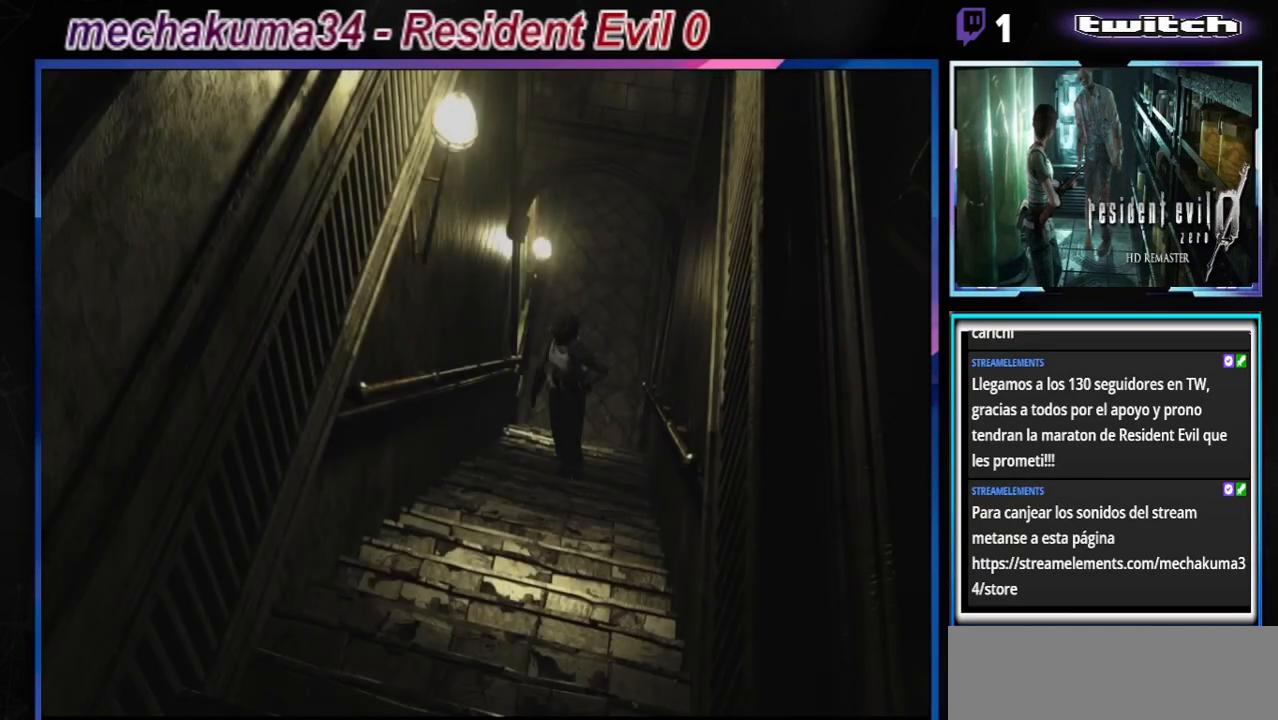
{"buttons": ["B"], "left_stick": "right", "events": []}
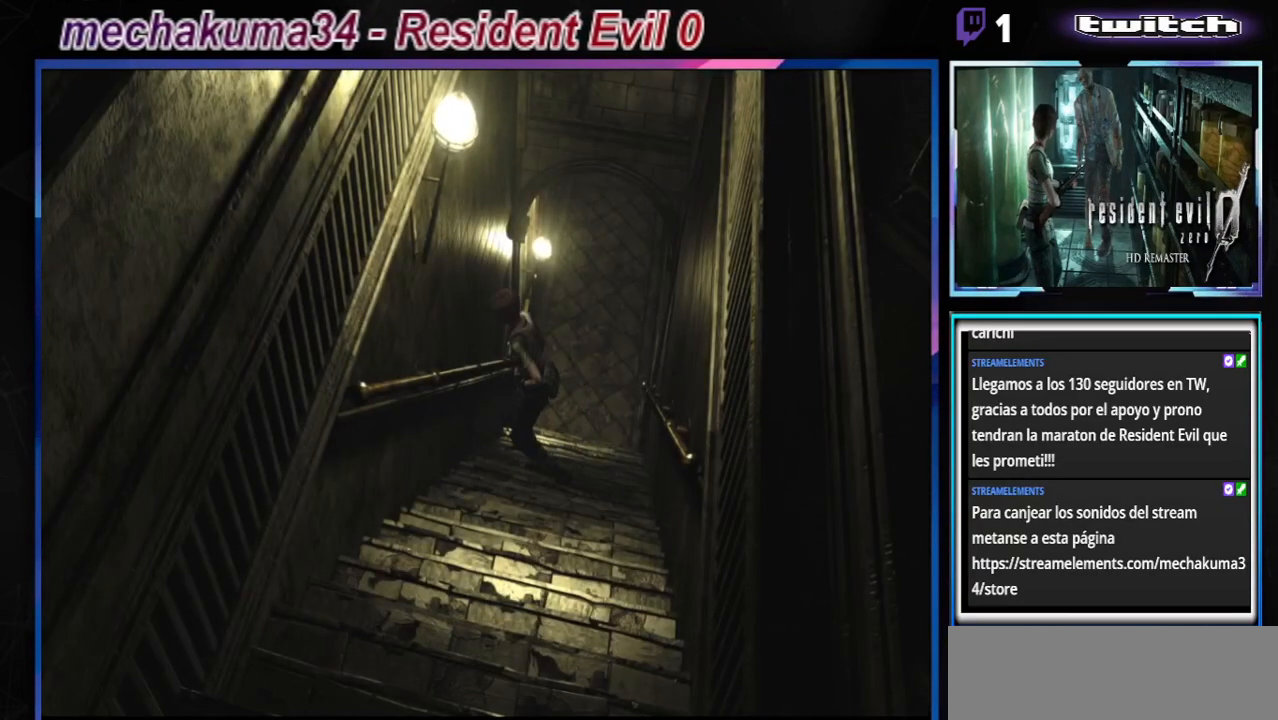
{"buttons": ["B"], "left_stick": "right", "events": []}
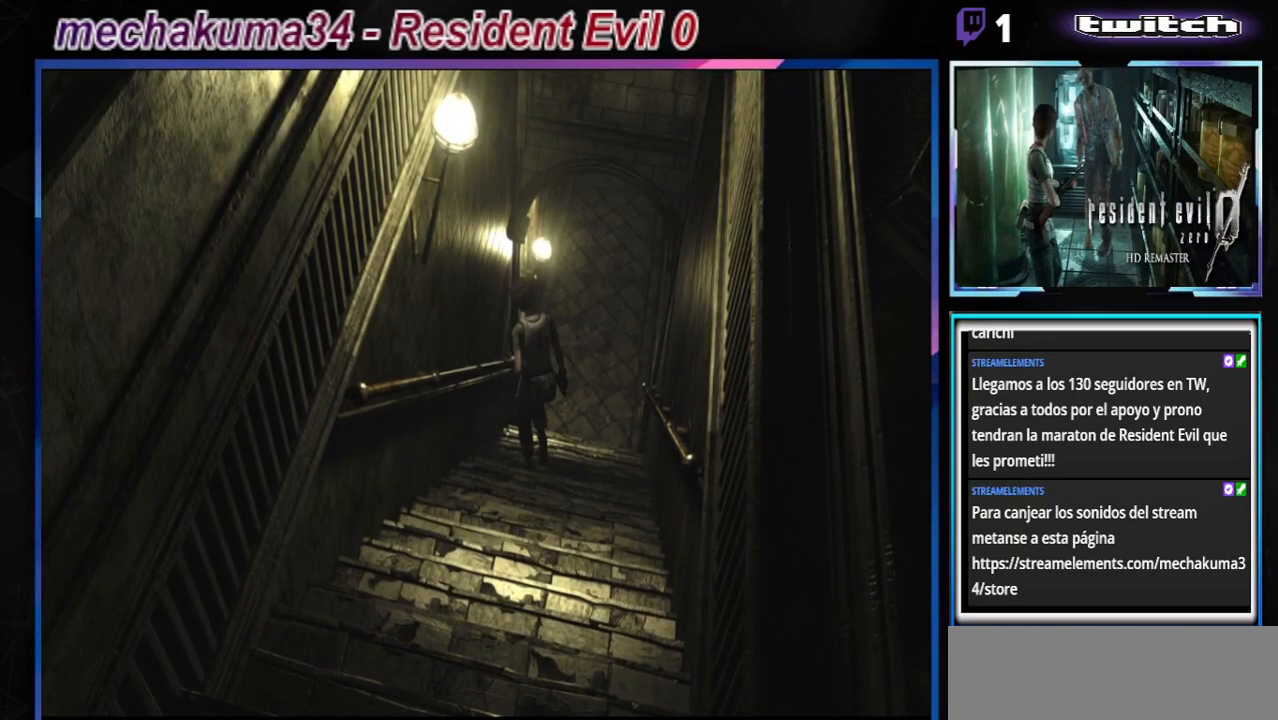
{"buttons": ["B"], "left_stick": "up", "events": [[200, "left_stick", "up-right"], [367, "left_stick", "up"]]}
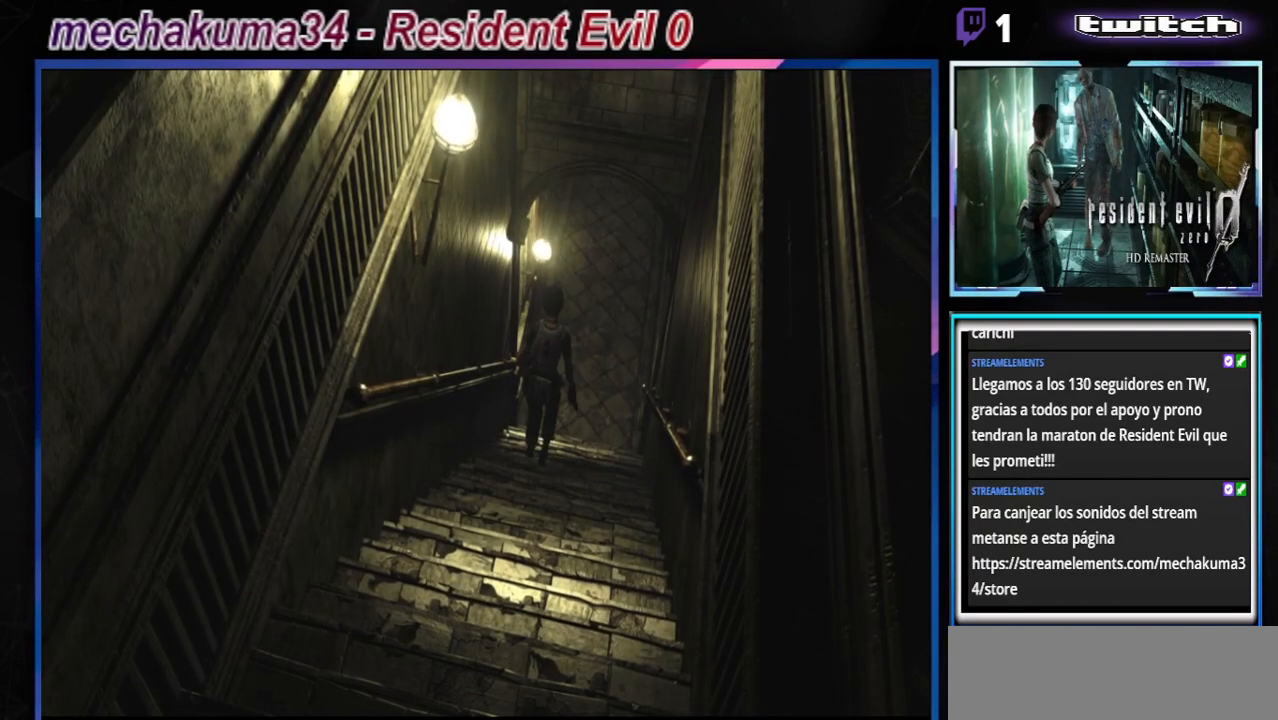
{"buttons": ["B"], "left_stick": "up", "events": [[233, "A", "down"], [333, "A", "up"]]}
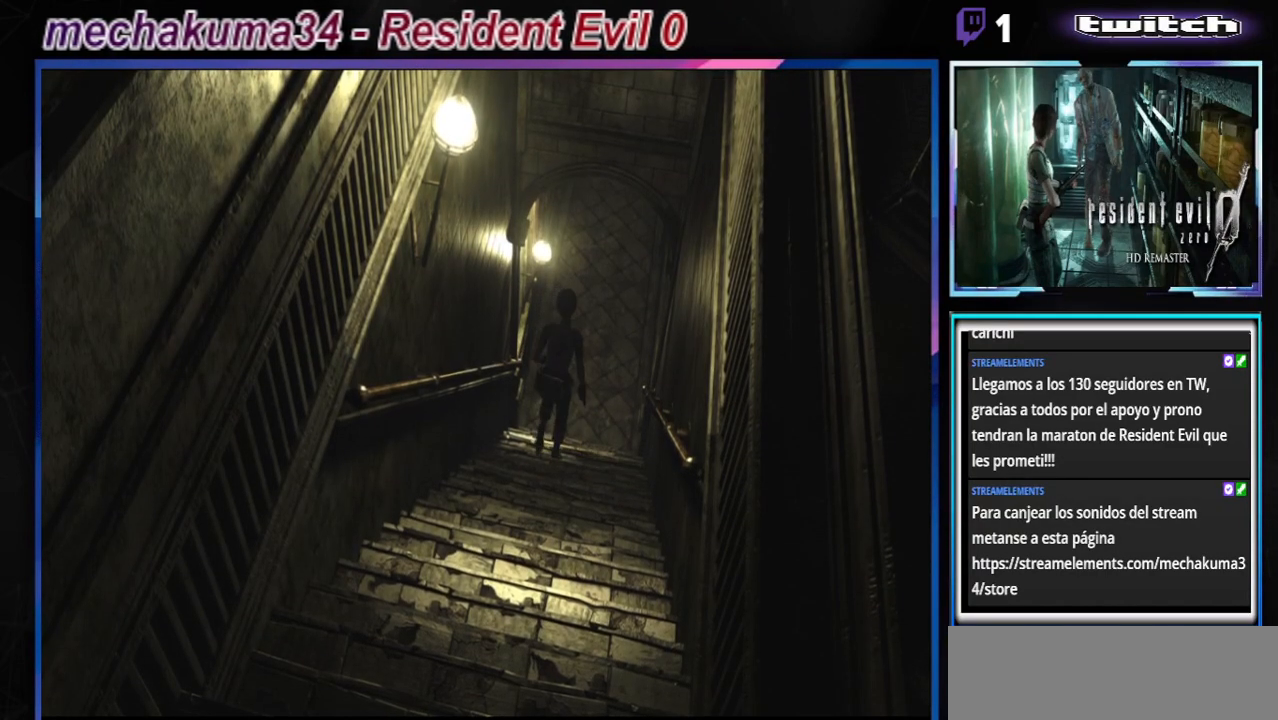
{"buttons": ["B"], "left_stick": "up", "events": [[133, "left_stick", "up-left"], [400, "left_stick", "up"]]}
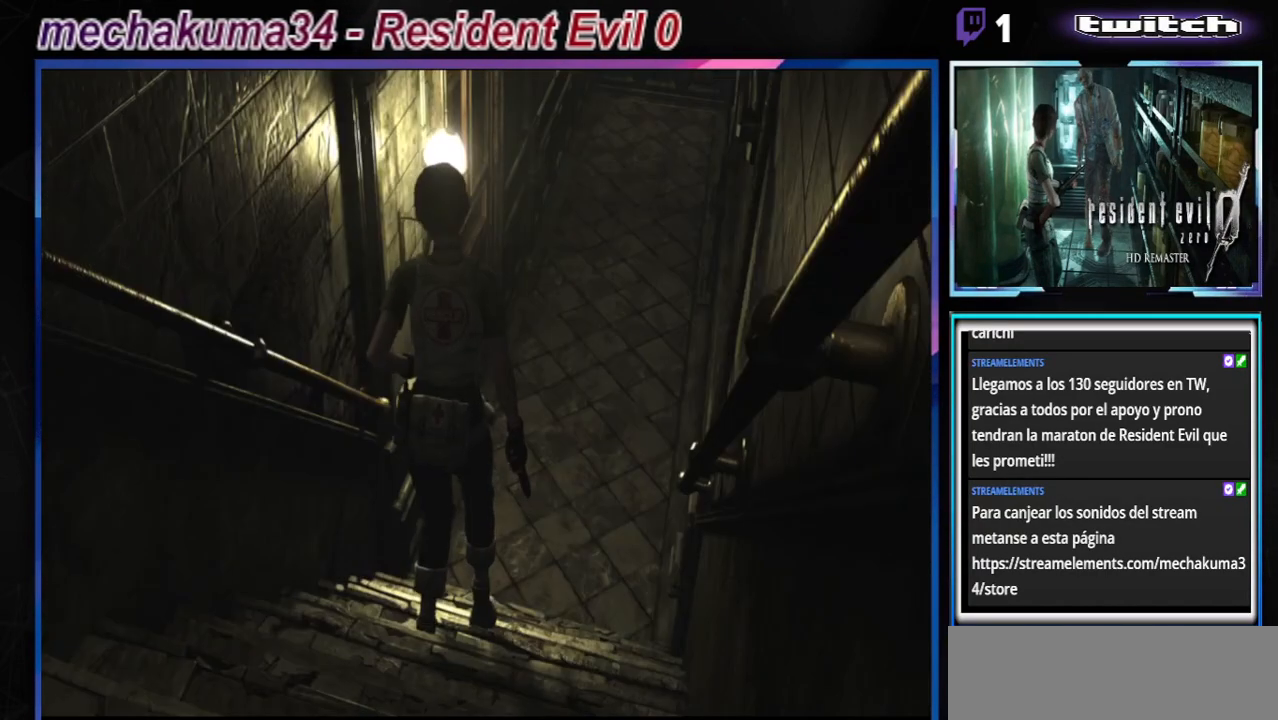
{"buttons": ["B"], "left_stick": "up", "events": [[233, "A", "down"], [400, "A", "up"]]}
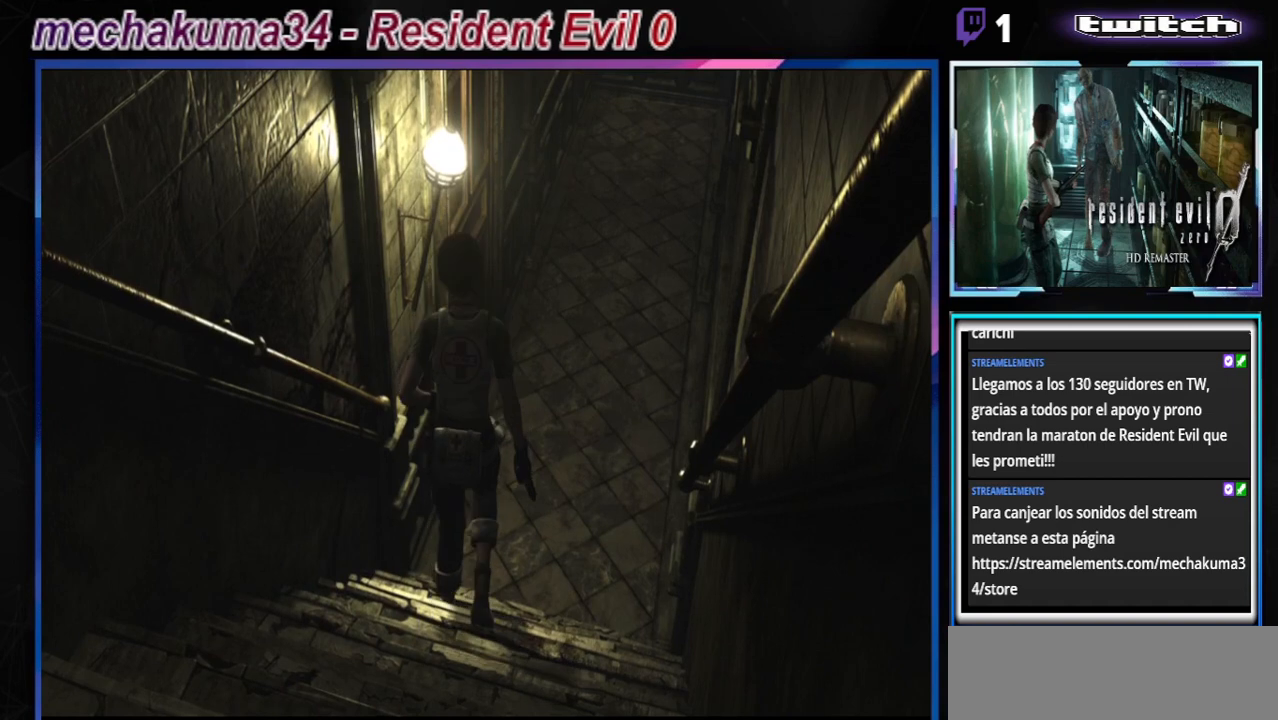
{"buttons": ["B"], "left_stick": "up-left", "events": [[200, "A", "down"], [367, "A", "up"], [367, "left_stick", "up-left"]]}
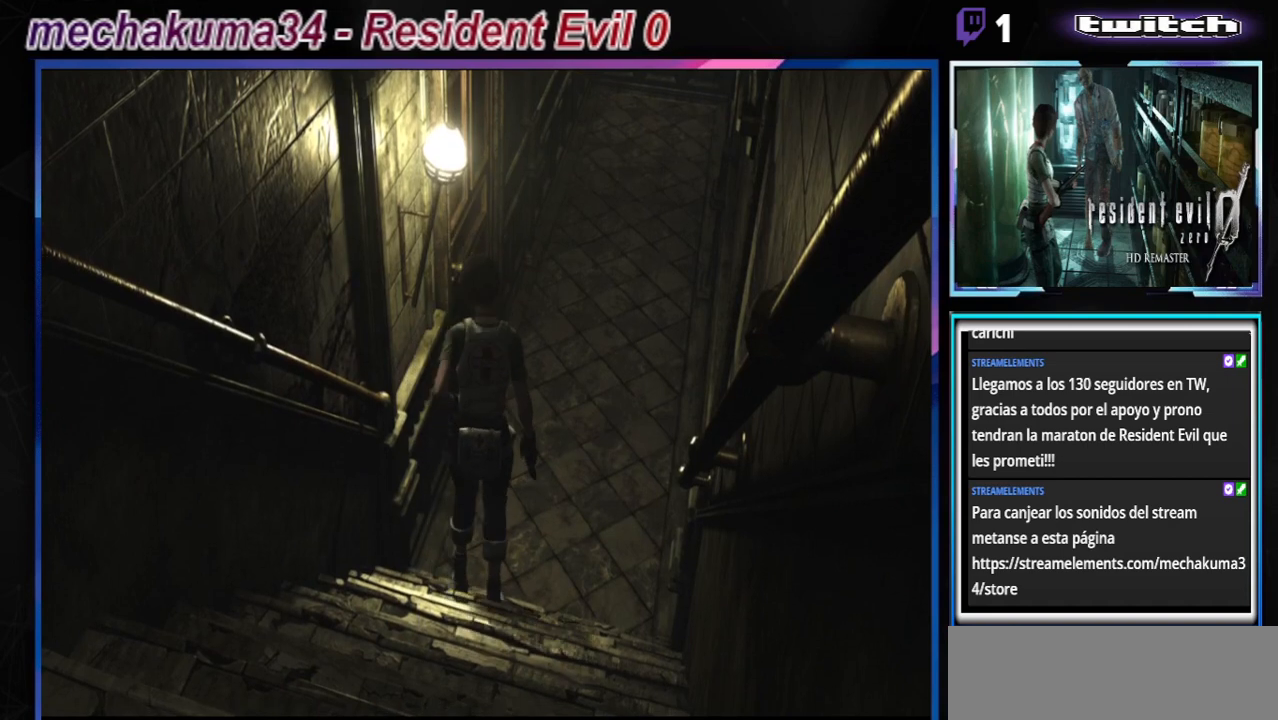
{"buttons": ["A", "B"], "left_stick": "up-right", "events": [[67, "A", "down"], [233, "A", "up"], [367, "A", "down"], [367, "left_stick", "right"], [433, "left_stick", "up-right"]]}
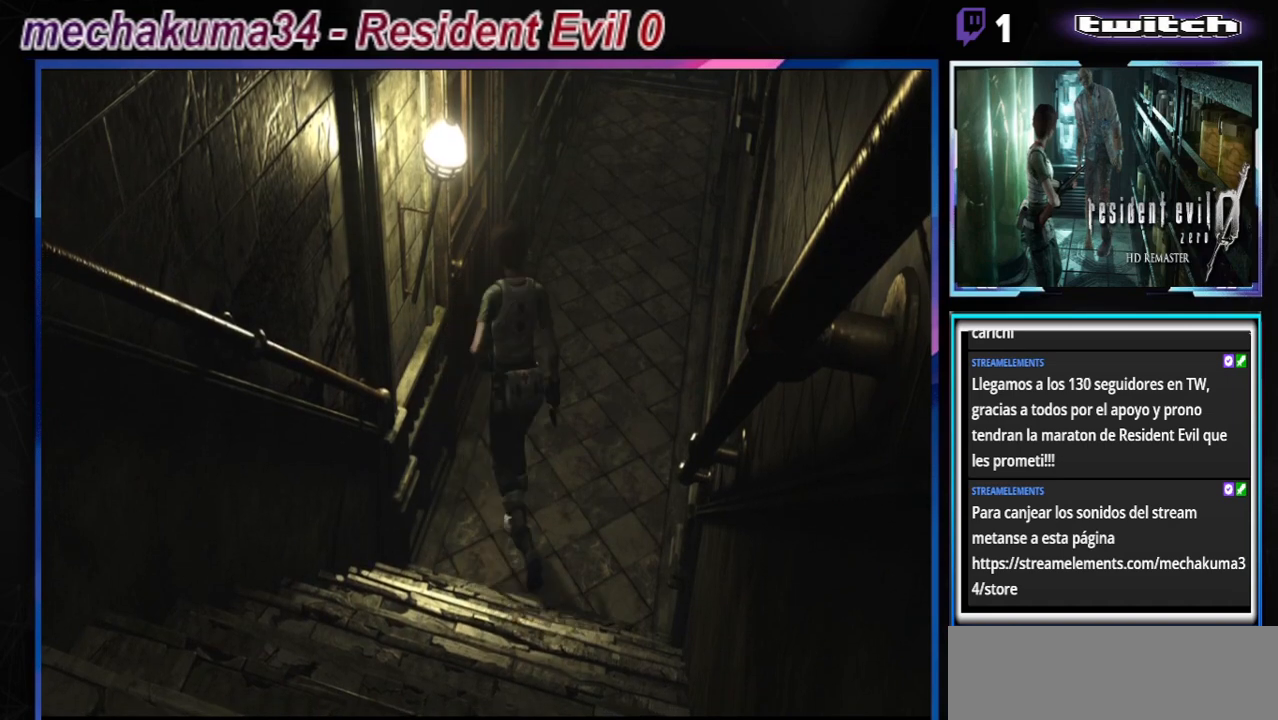
{"buttons": [], "left_stick": "center", "events": [[33, "A", "up"], [200, "A", "down"], [200, "left_stick", "up-left"], [267, "left_stick", "left"], [333, "A", "up"], [433, "B", "up"], [467, "left_stick", "center"]]}
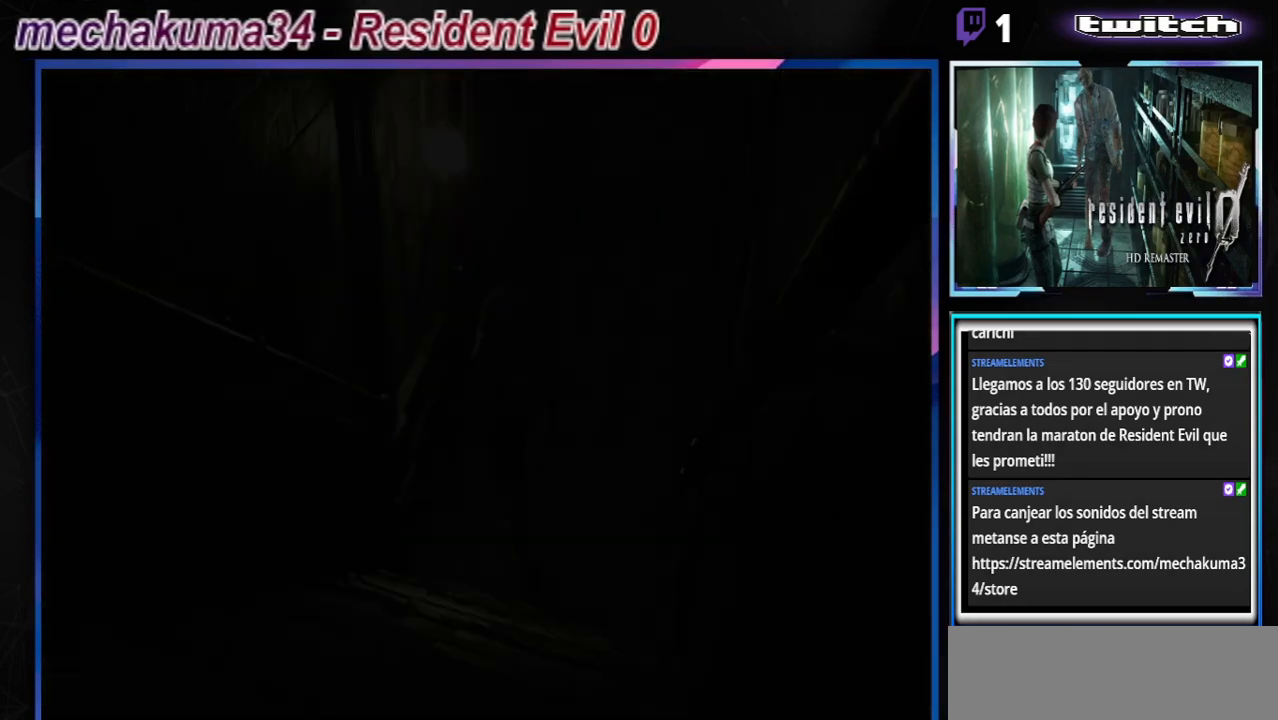
{"buttons": [], "left_stick": "center", "events": [[33, "B", "down"], [67, "A", "down"], [200, "A", "up"], [233, "B", "up"]]}